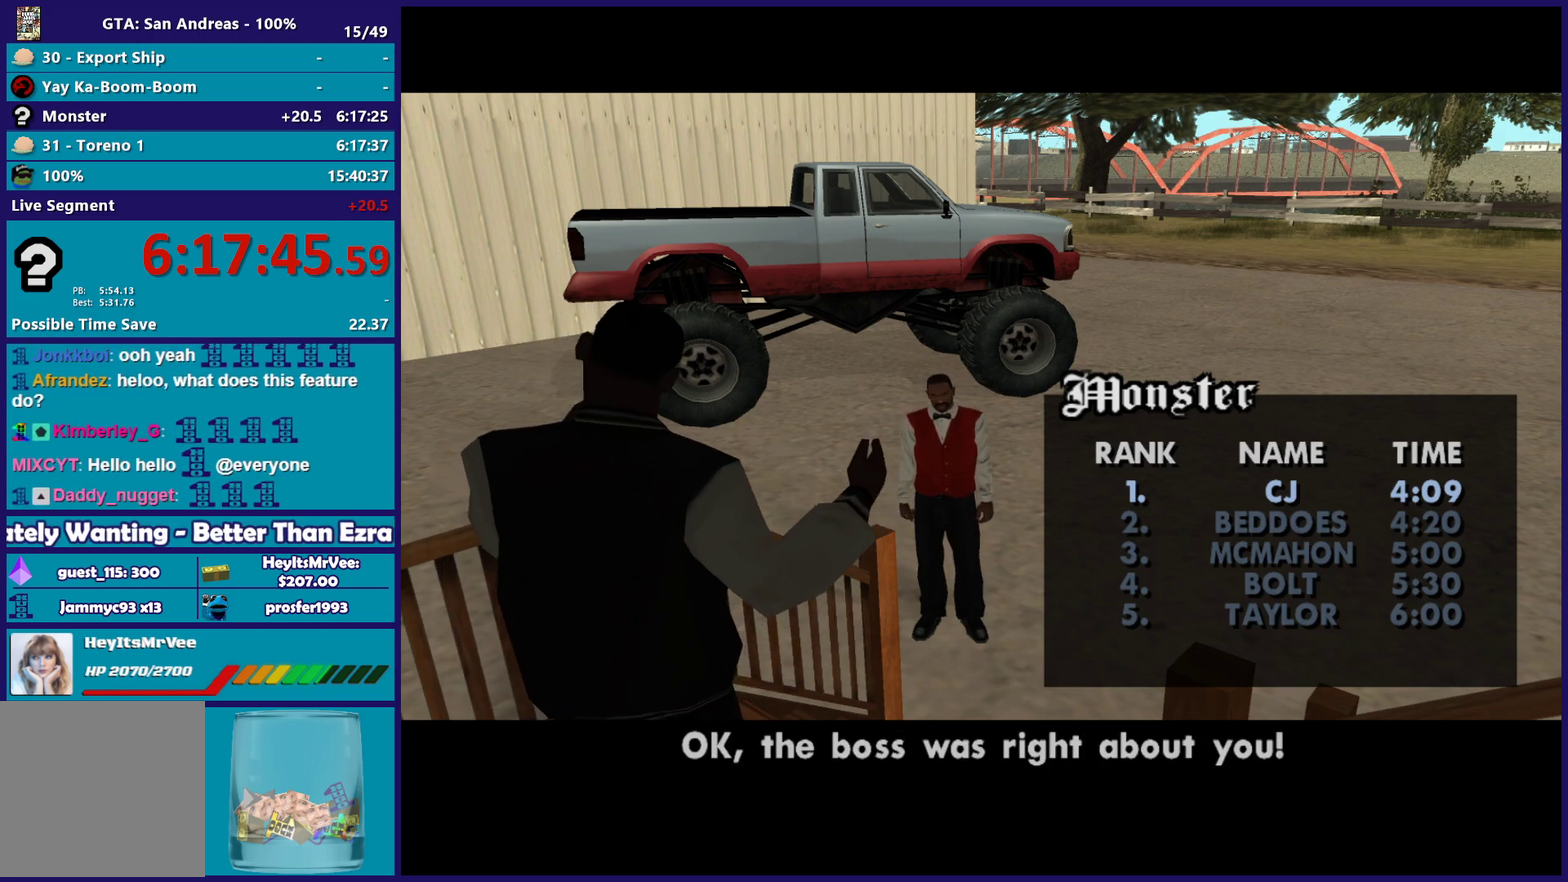
Gameplay with a controller (Xbox layout); each line is a JSON object with the inputs held at the frame after it. "button_events" lists button changes between this image and that frame as [ms after this image, input, new state], when the widget could be followed in between (sticks are given only as held states).
{"buttons": [], "left_stick": "up-left", "right_stick": "center", "button_events": []}
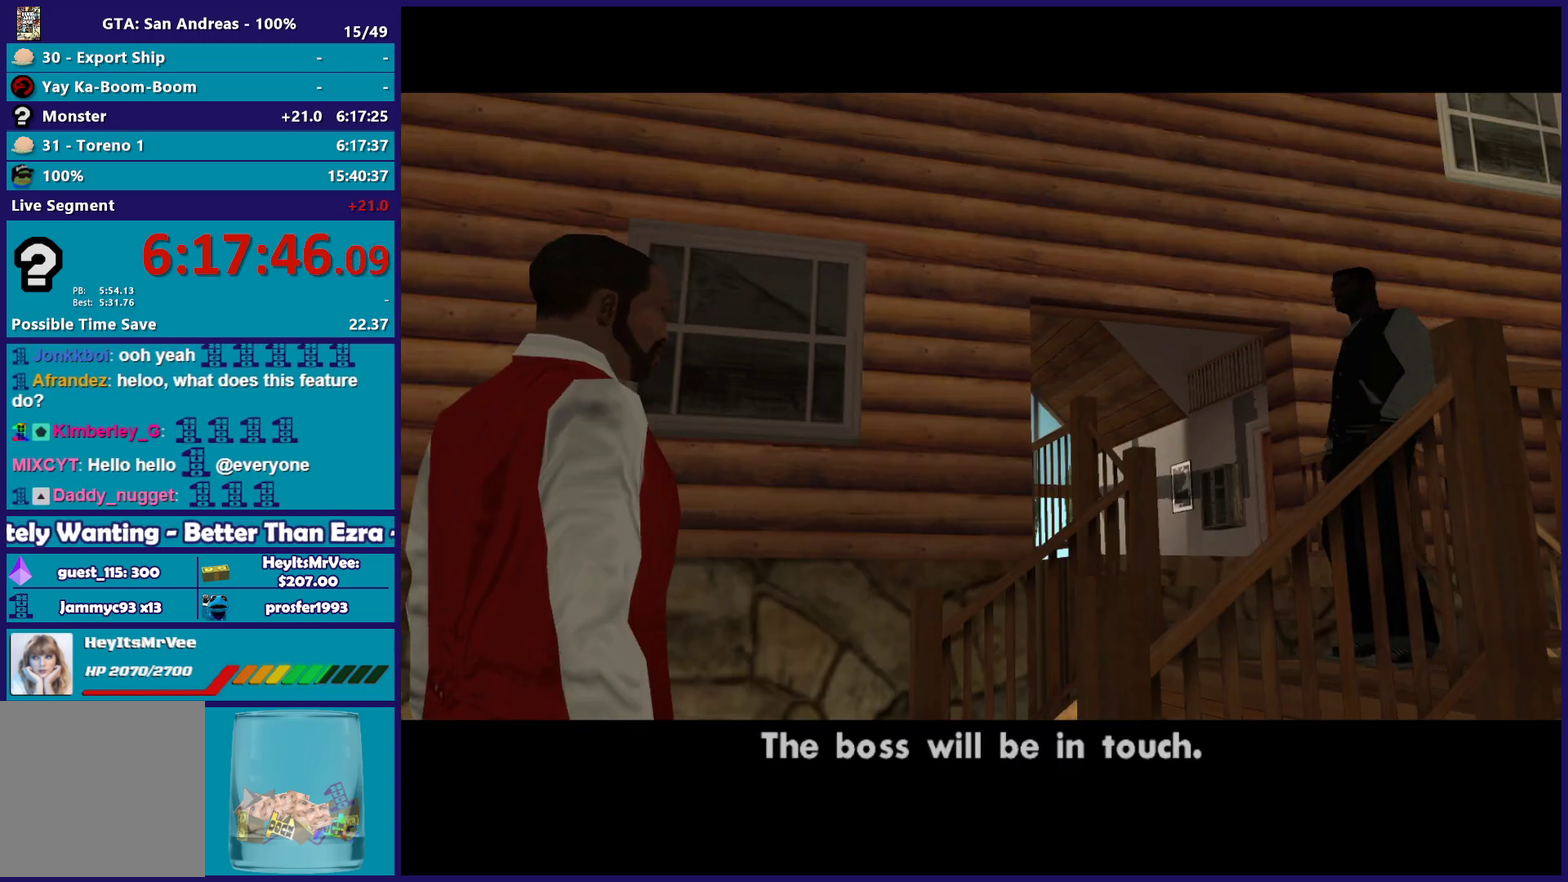
{"buttons": ["A"], "left_stick": "up-left", "right_stick": "center", "button_events": [[133, "A", "down"], [300, "A", "up"], [383, "A", "down"]]}
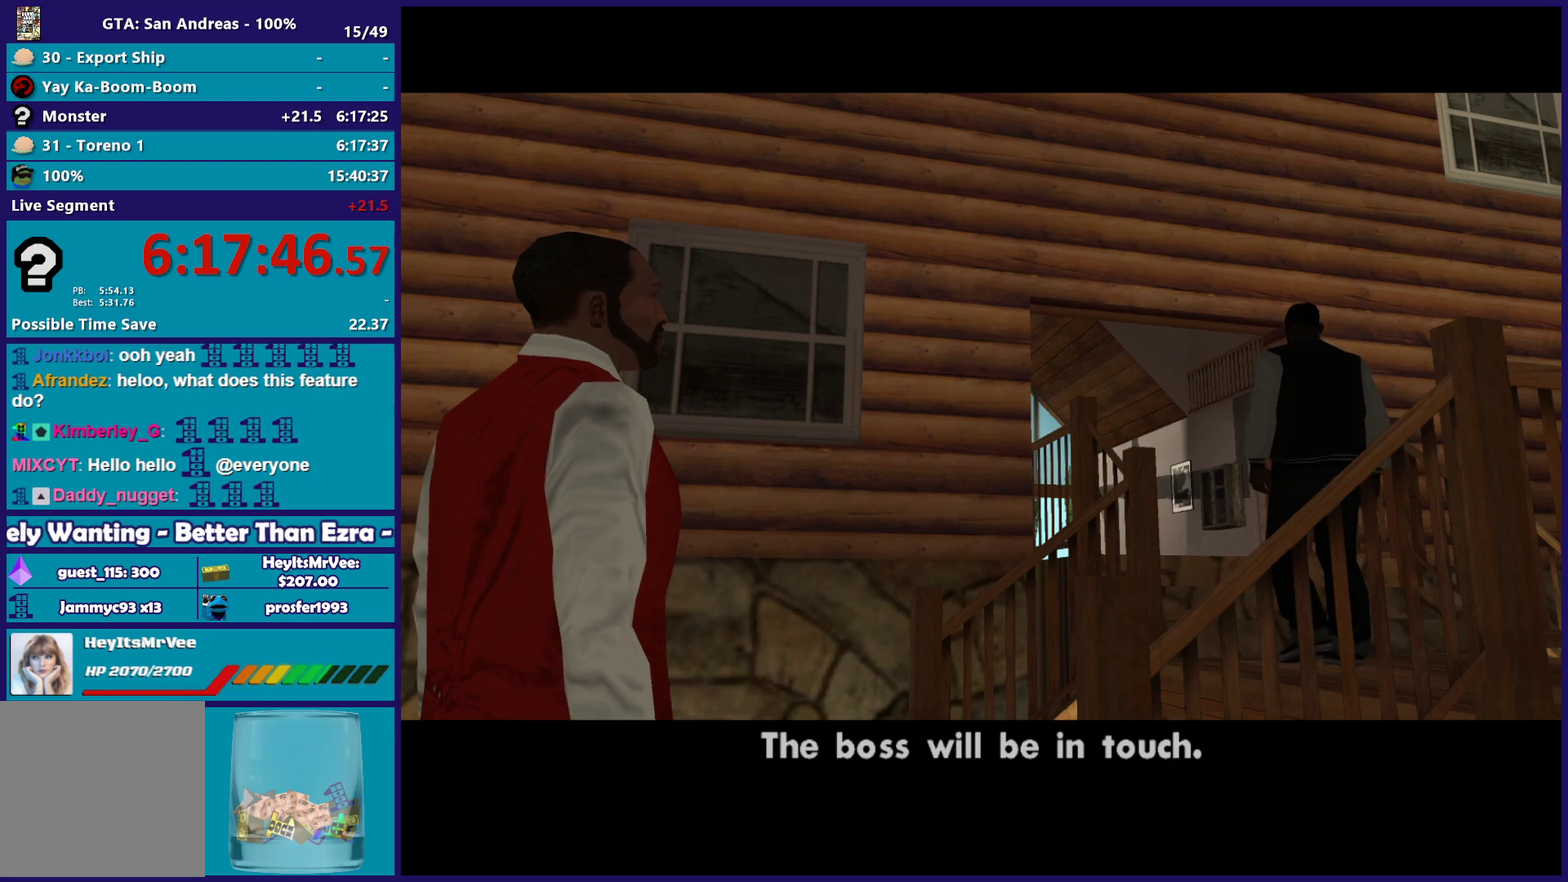
{"buttons": ["A"], "left_stick": "center", "right_stick": "center", "button_events": [[17, "A", "up"], [117, "A", "down"], [267, "A", "up"], [400, "A", "down"]]}
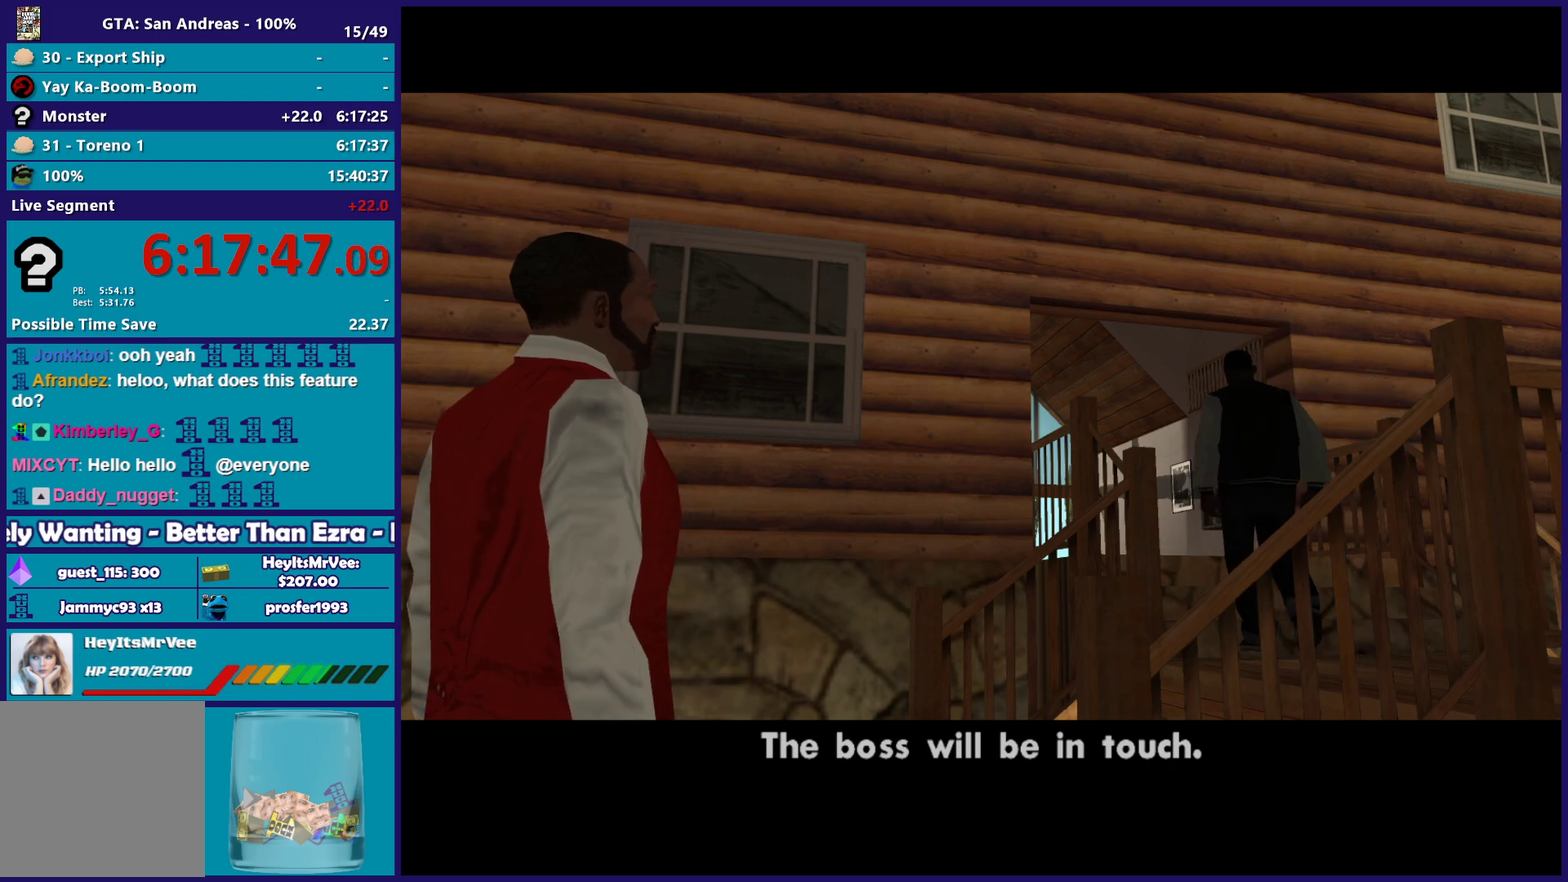
{"buttons": [], "left_stick": "center", "right_stick": "center", "button_events": [[33, "A", "up"]]}
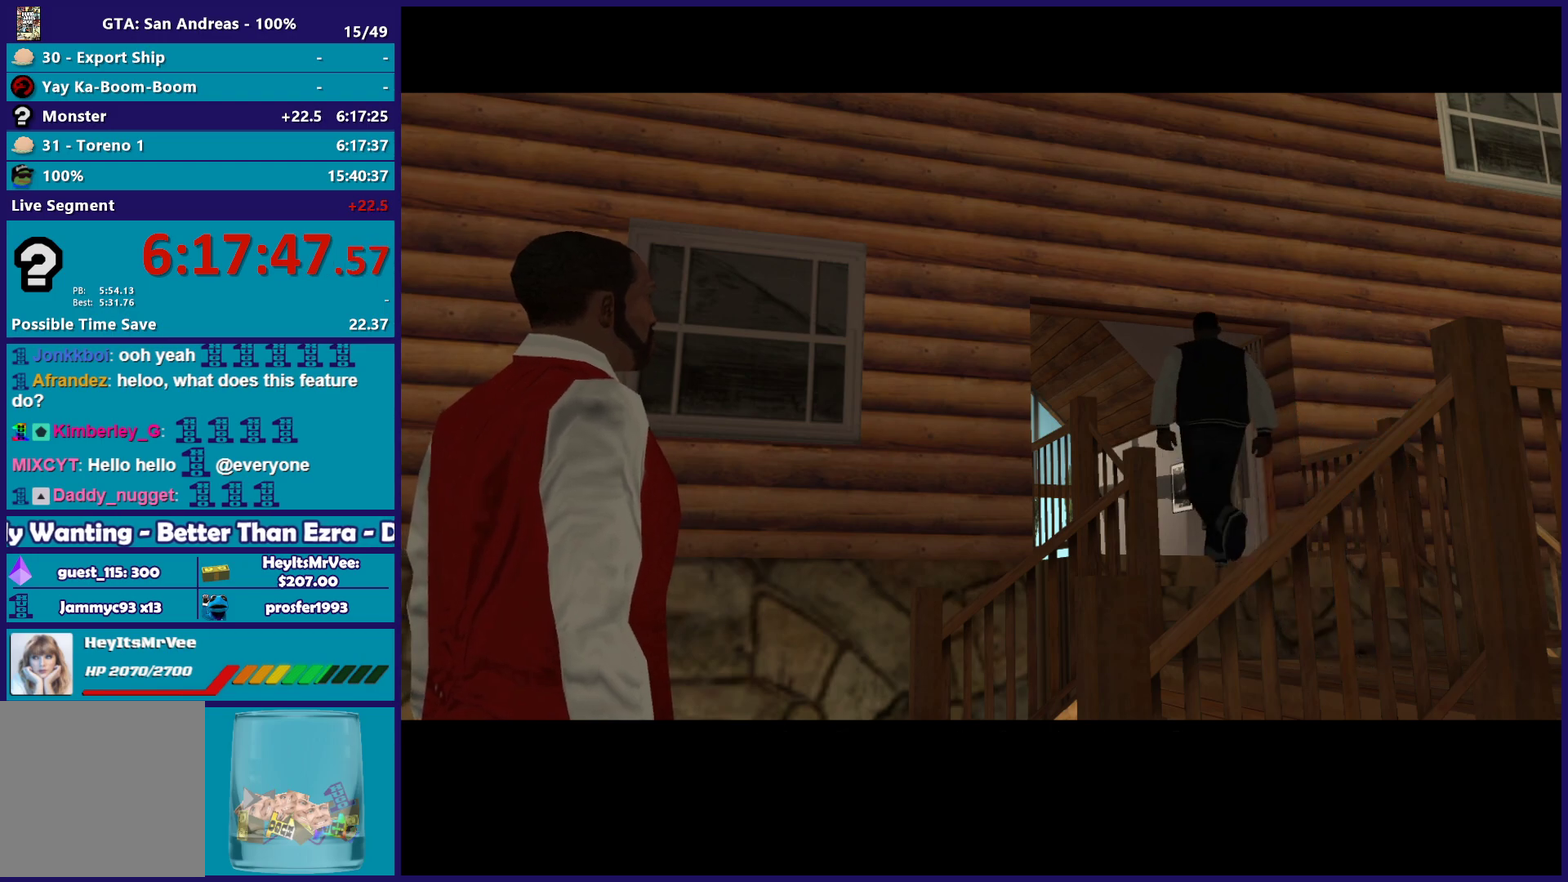
{"buttons": [], "left_stick": "left", "right_stick": "center", "button_events": []}
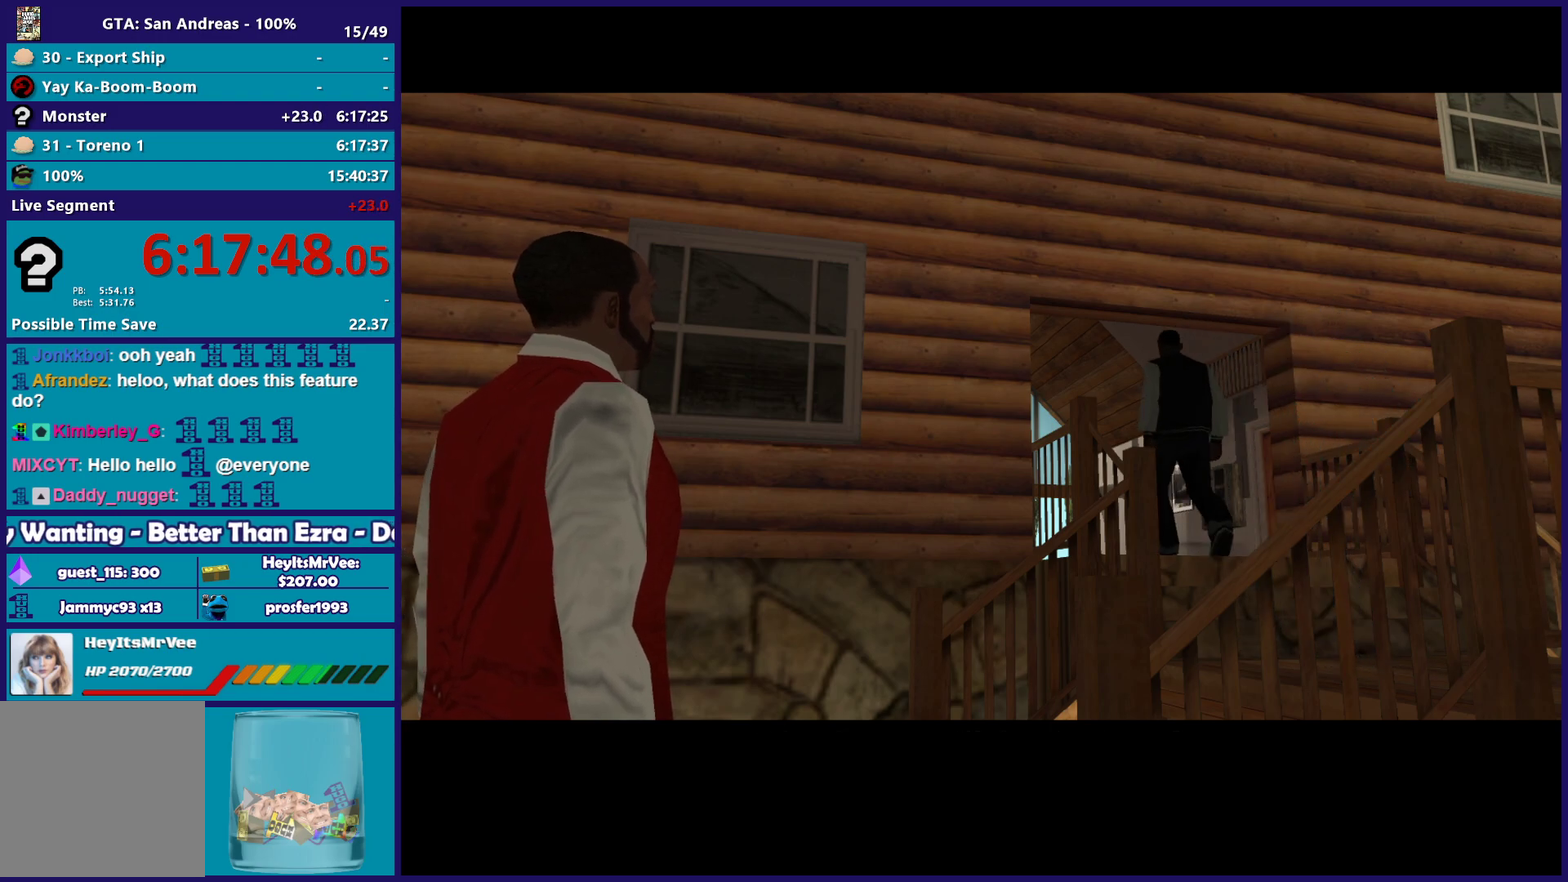
{"buttons": [], "left_stick": "up-left", "right_stick": "left", "button_events": []}
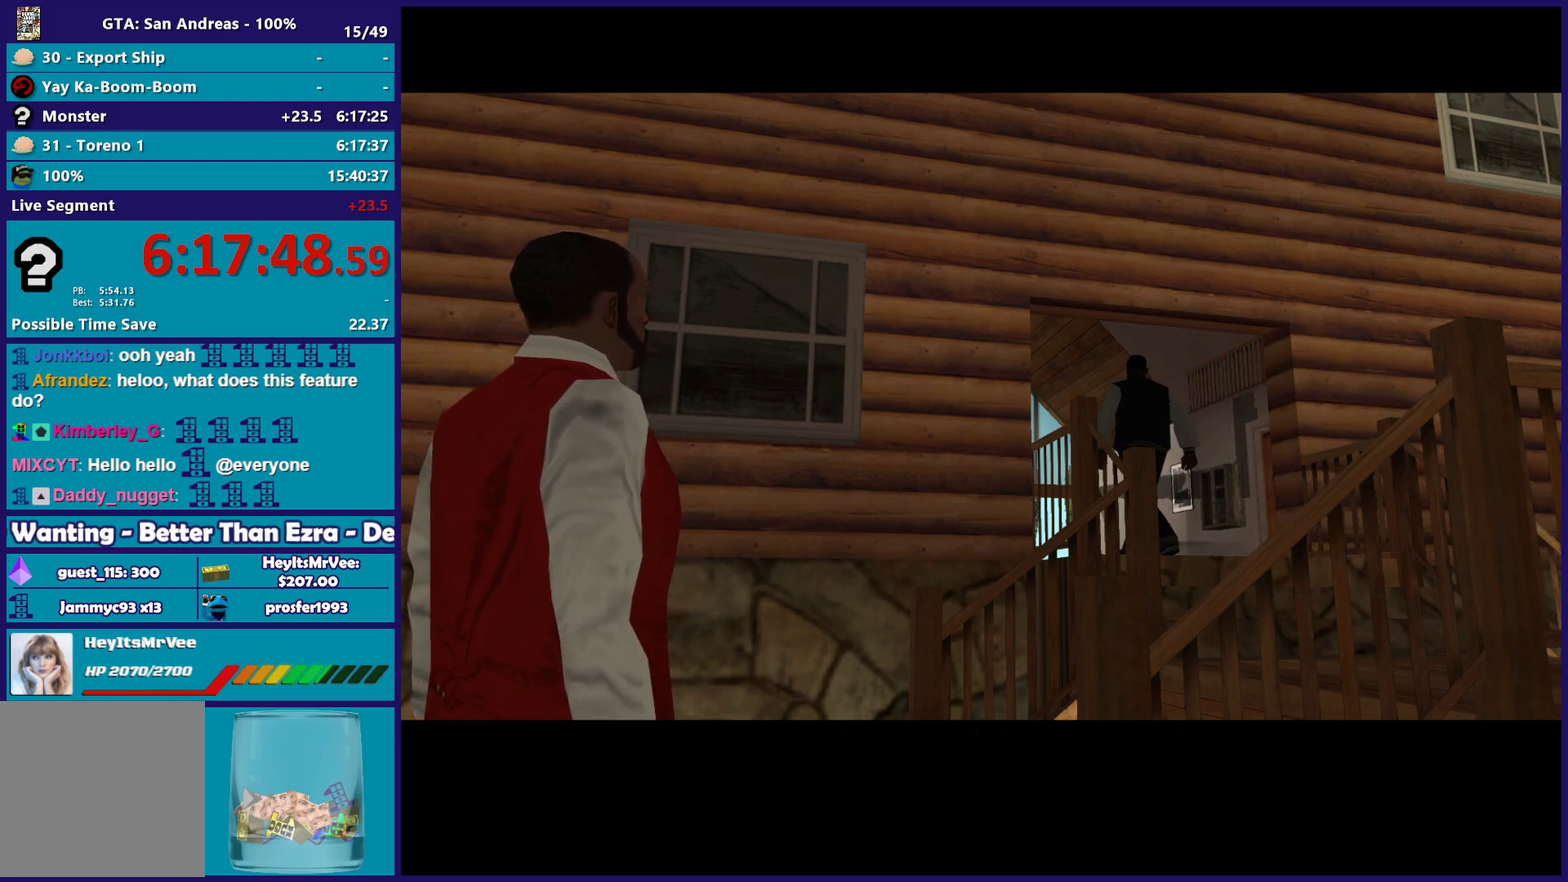
{"buttons": [], "left_stick": "up-left", "right_stick": "center", "button_events": []}
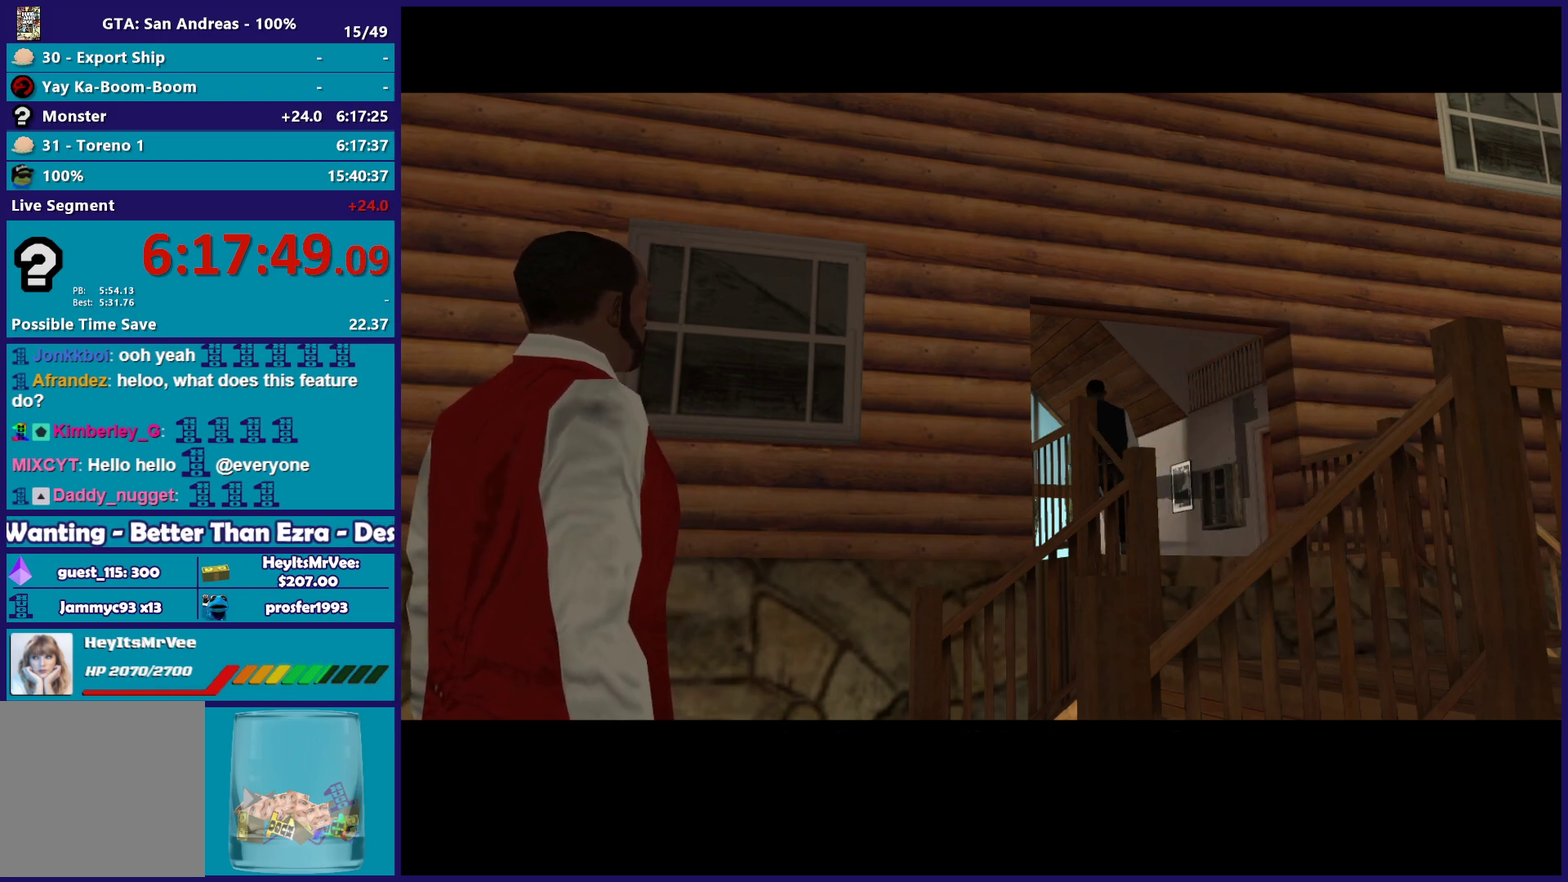
{"buttons": [], "left_stick": "up-left", "right_stick": "center", "button_events": [[83, "A", "down"], [217, "A", "up"], [350, "A", "down"], [483, "A", "up"]]}